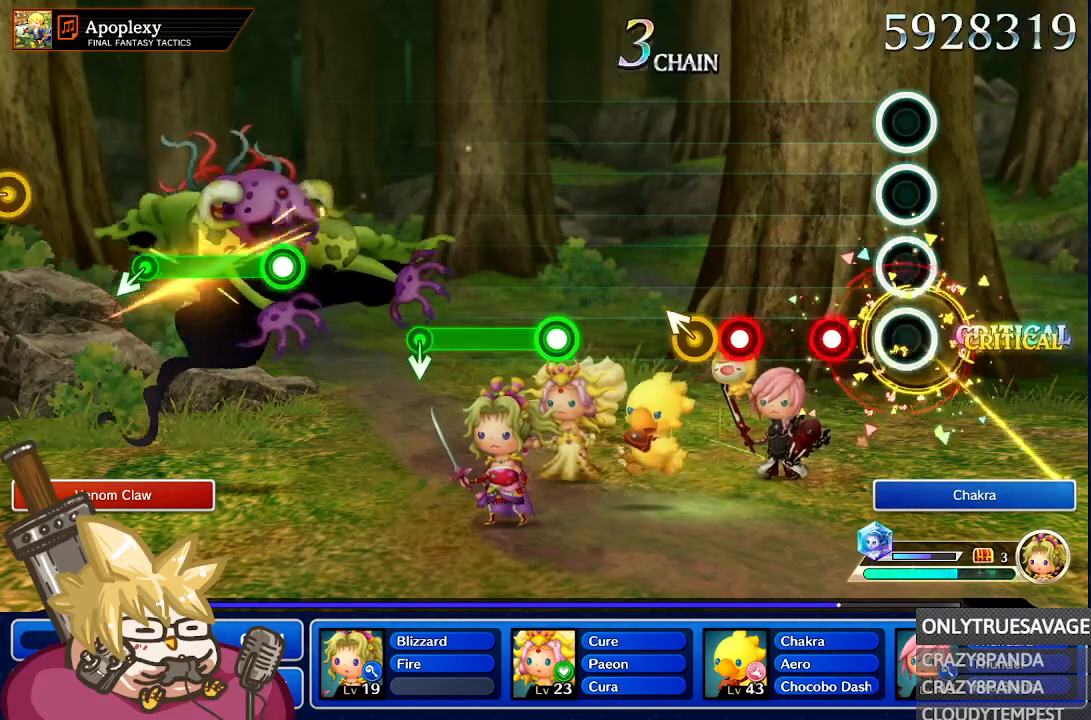
Gameplay with a controller (Nintendo layout); each line is a JSON object with the inputs held at the frame after it (dt_ms = milliseconds from this image to that frame). "events" lists button and stick changes between this image and that frame as [ms after this image, input, new state], when the widget could be followed in between. Not read: L3 R3 SELECT START.
{"dt_ms": 500, "buttons": ["A"], "left_stick": "center", "right_stick": "center", "events": [[217, "A", "down"], [317, "A", "up"], [417, "A", "down"]]}
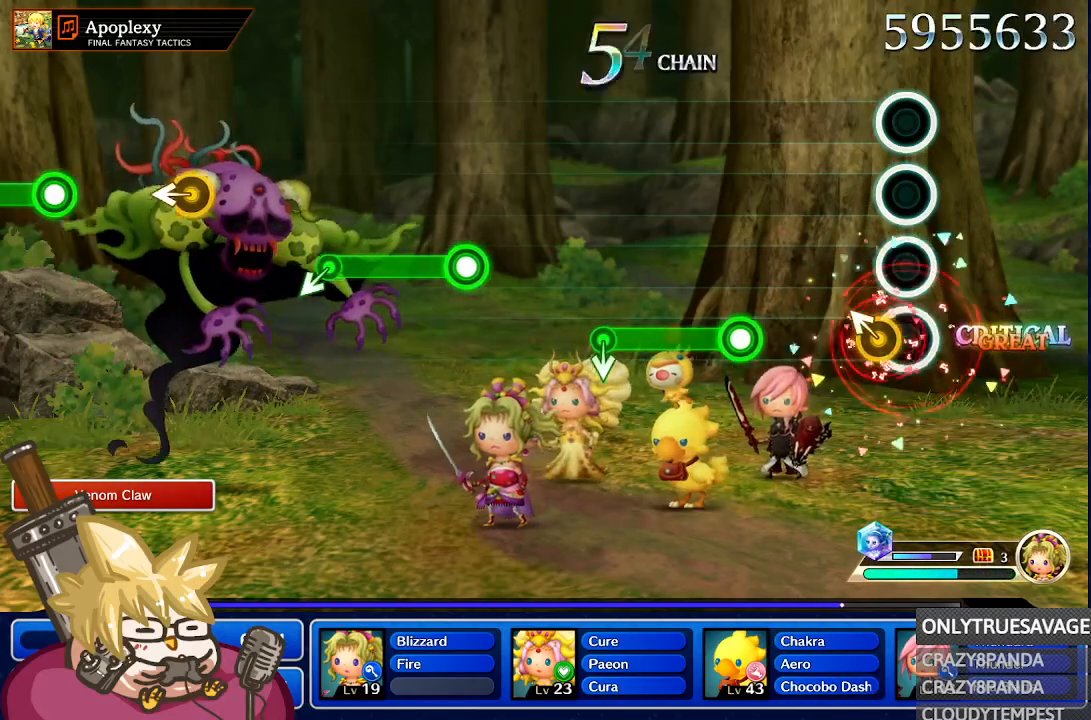
{"dt_ms": 500, "buttons": ["A"], "left_stick": "center", "right_stick": "center", "events": [[33, "A", "up"], [100, "A", "down"], [200, "A", "up"], [200, "left_stick", "up-left"], [333, "left_stick", "center"], [350, "A", "down"]]}
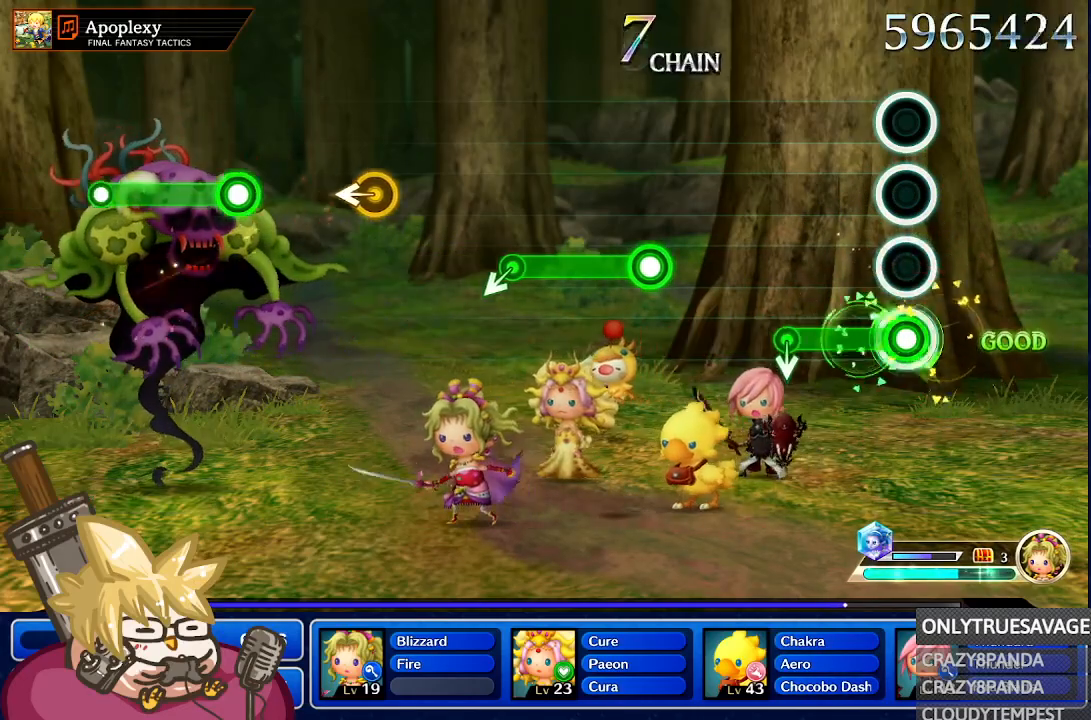
{"dt_ms": 500, "buttons": [], "left_stick": "center", "right_stick": "center", "events": [[50, "A", "up"]]}
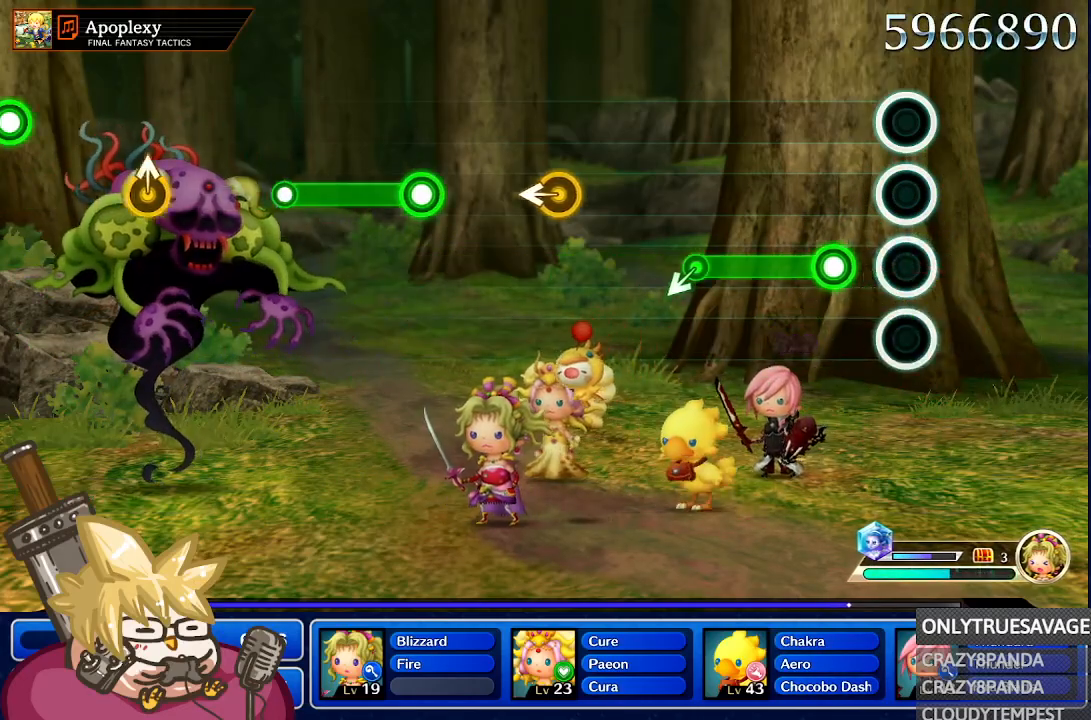
{"dt_ms": 500, "buttons": ["A"], "left_stick": "center", "right_stick": "center", "events": [[267, "A", "down"]]}
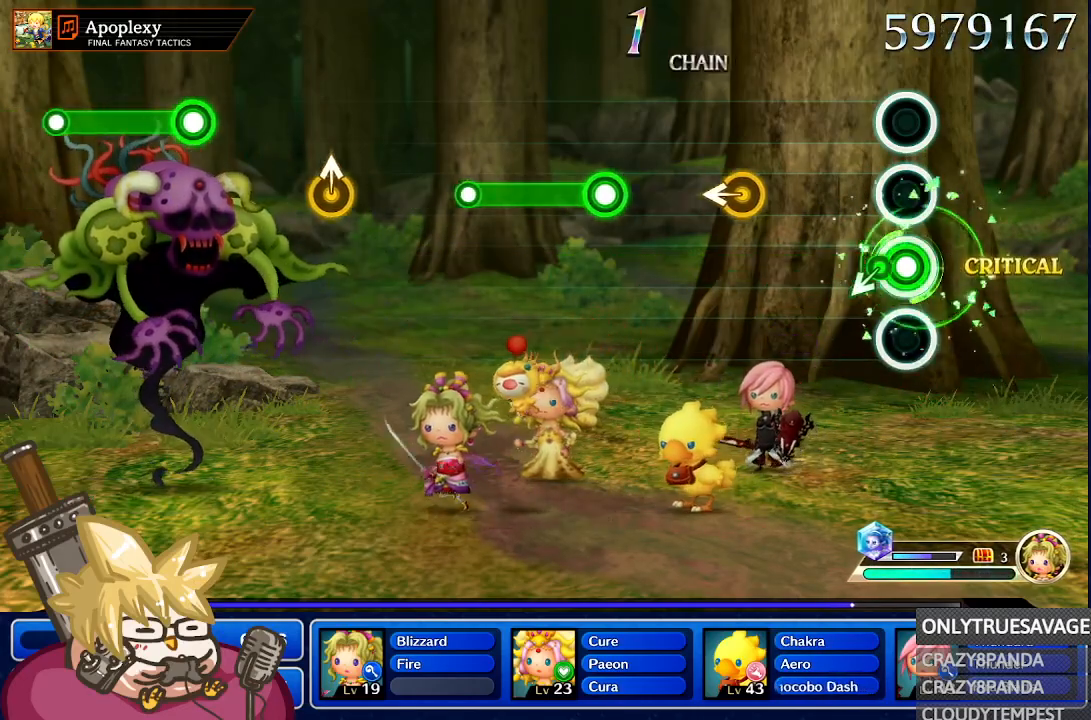
{"dt_ms": 500, "buttons": [], "left_stick": "center", "right_stick": "center", "events": [[150, "left_stick", "down-left"], [167, "A", "up"], [267, "left_stick", "center"]]}
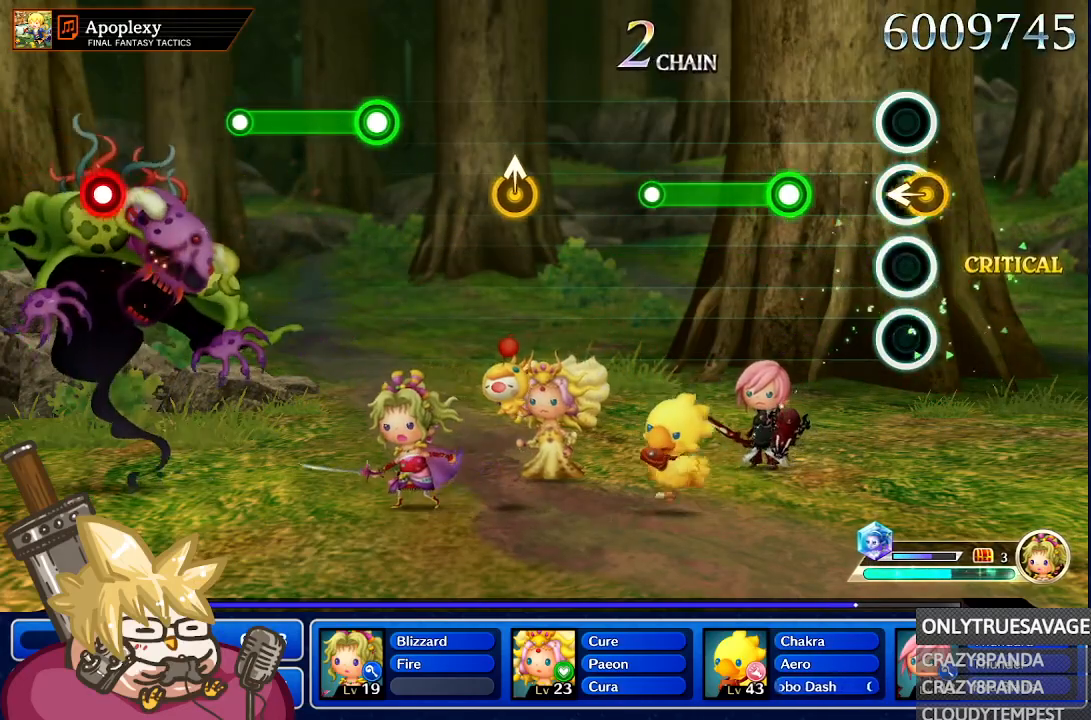
{"dt_ms": 500, "buttons": ["A"], "left_stick": "center", "right_stick": "center", "events": [[50, "left_stick", "left"], [167, "left_stick", "center"], [333, "A", "down"]]}
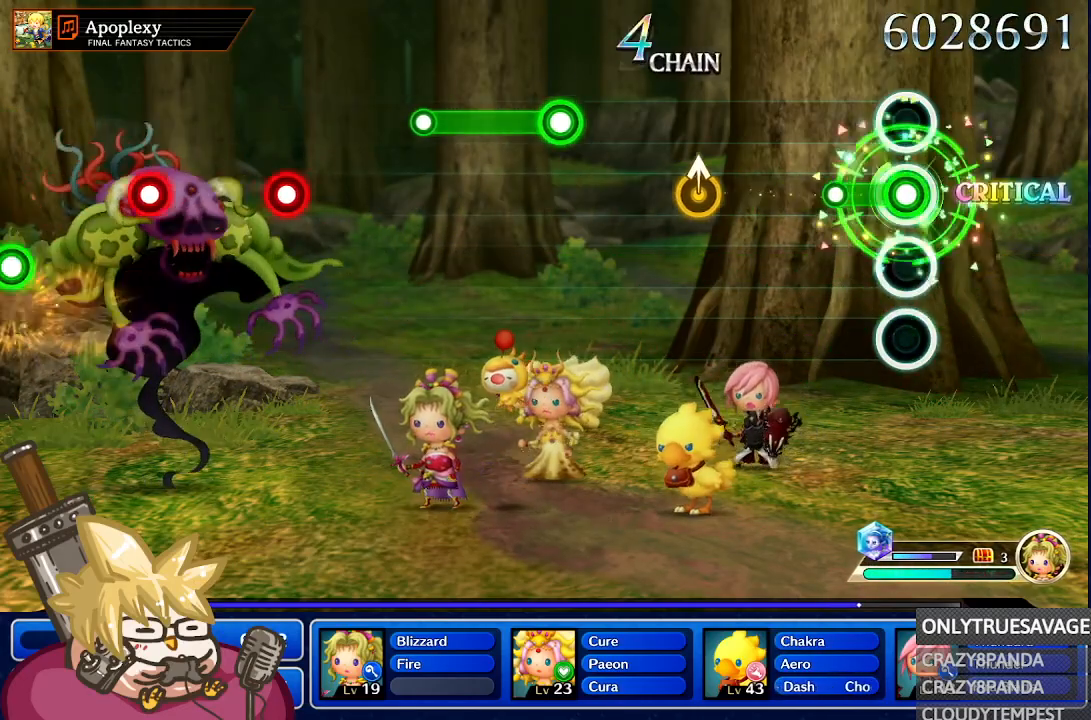
{"dt_ms": 500, "buttons": [], "left_stick": "center", "right_stick": "center", "events": [[233, "A", "up"]]}
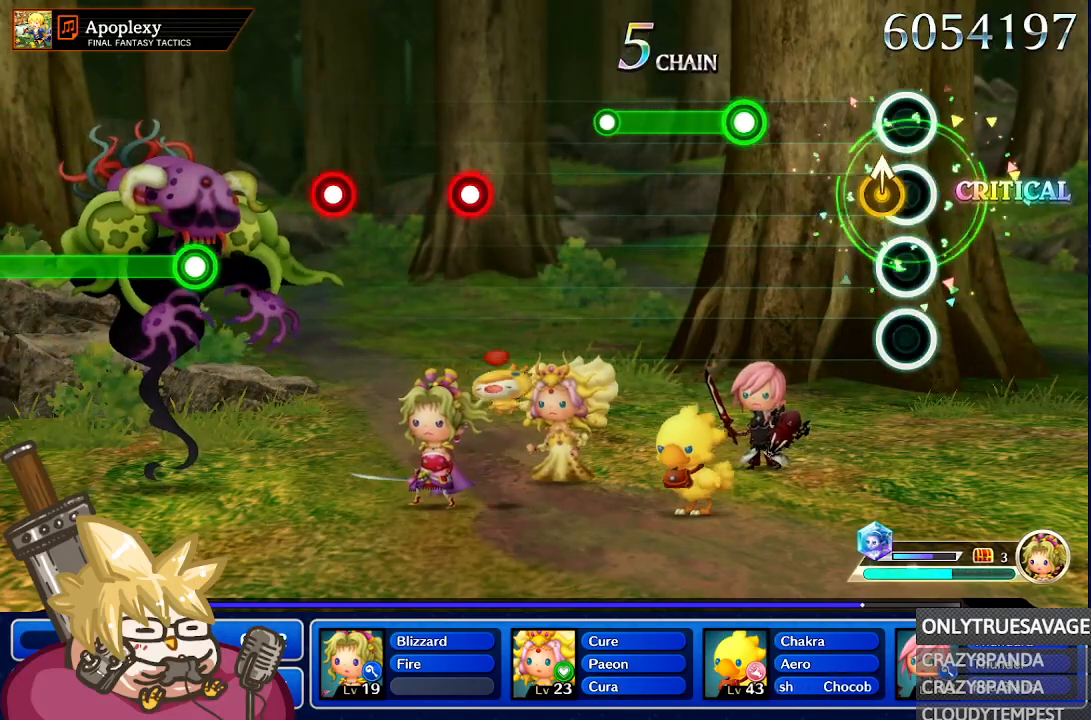
{"dt_ms": 500, "buttons": ["A"], "left_stick": "center", "right_stick": "center", "events": [[433, "A", "down"]]}
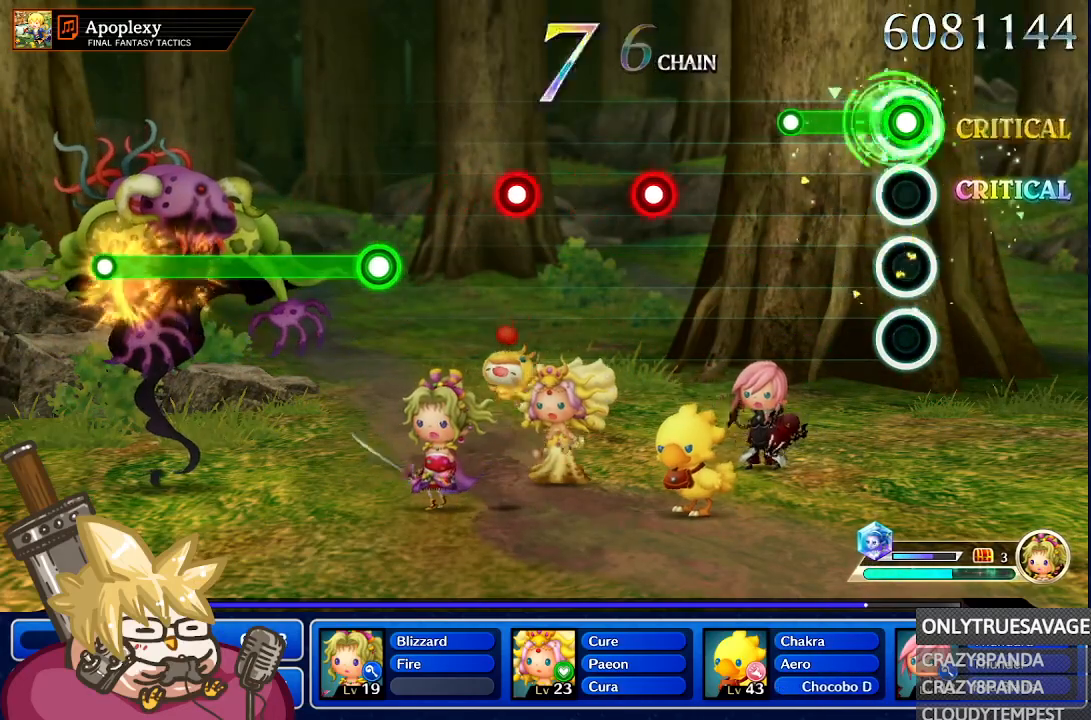
{"dt_ms": 500, "buttons": [], "left_stick": "center", "right_stick": "center", "events": [[350, "A", "up"]]}
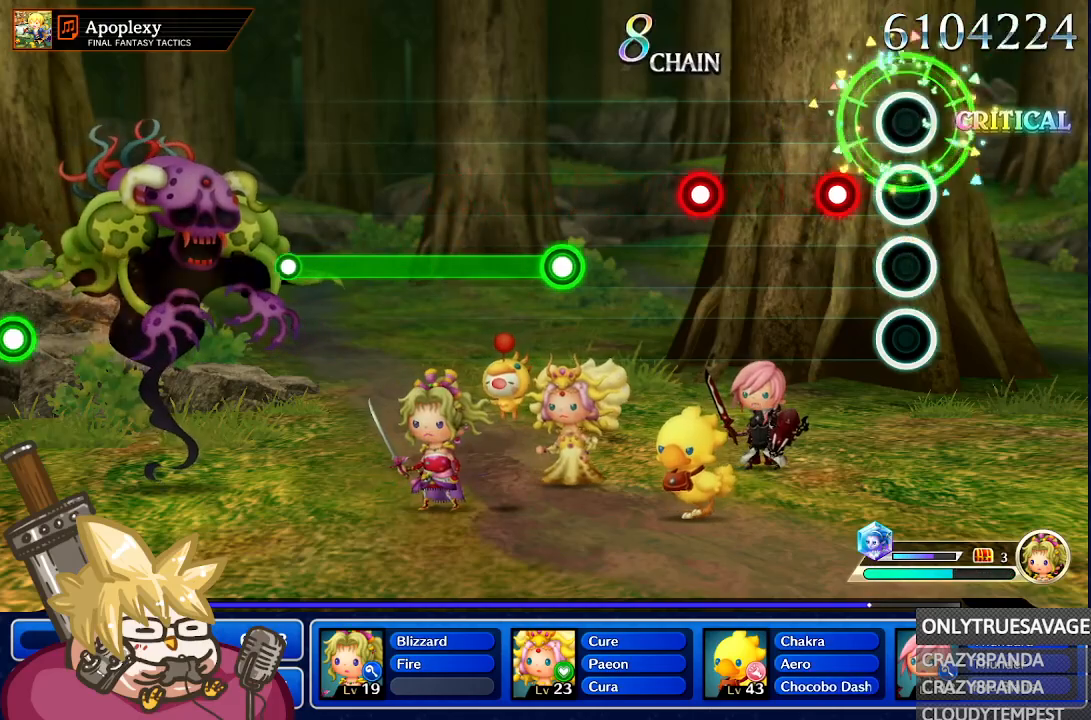
{"dt_ms": 500, "buttons": [], "left_stick": "center", "right_stick": "center", "events": [[133, "A", "down"], [250, "A", "up"]]}
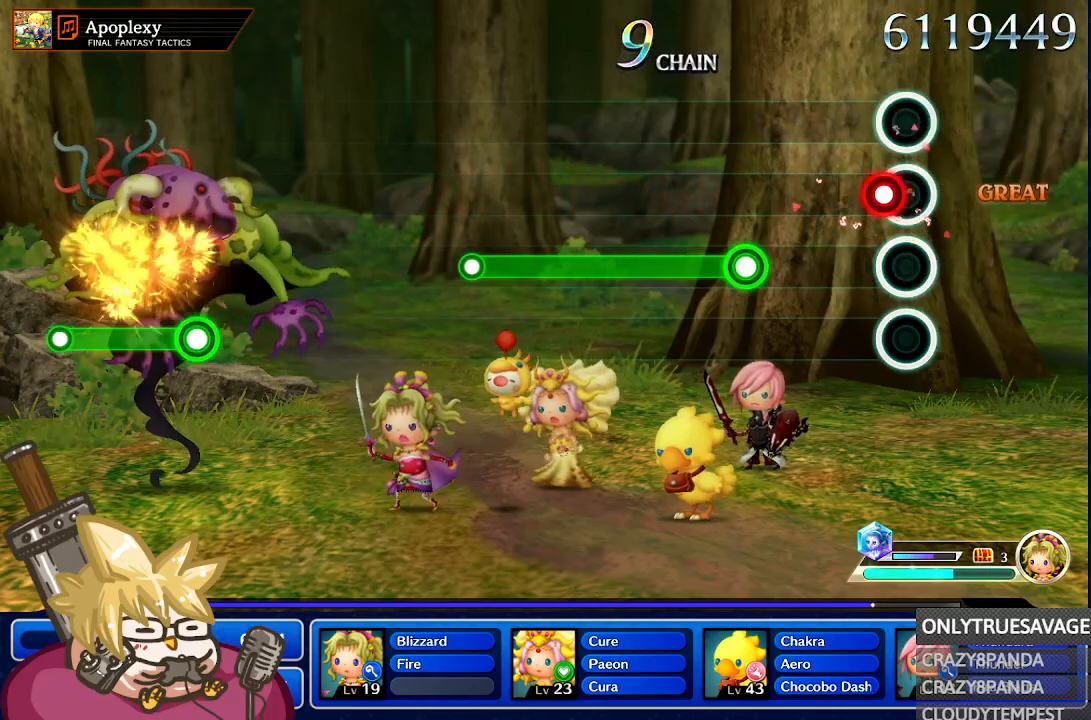
{"dt_ms": 500, "buttons": ["A"], "left_stick": "center", "right_stick": "center", "events": [[83, "A", "down"], [183, "A", "up"], [433, "A", "down"]]}
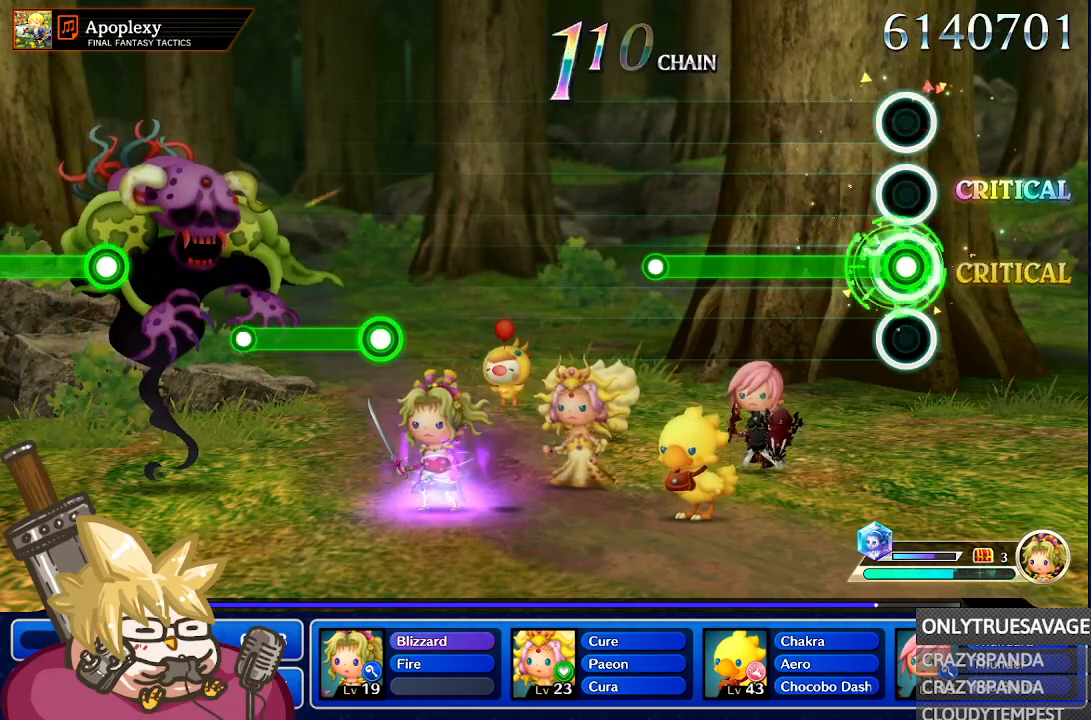
{"dt_ms": 500, "buttons": ["A"], "left_stick": "center", "right_stick": "center", "events": []}
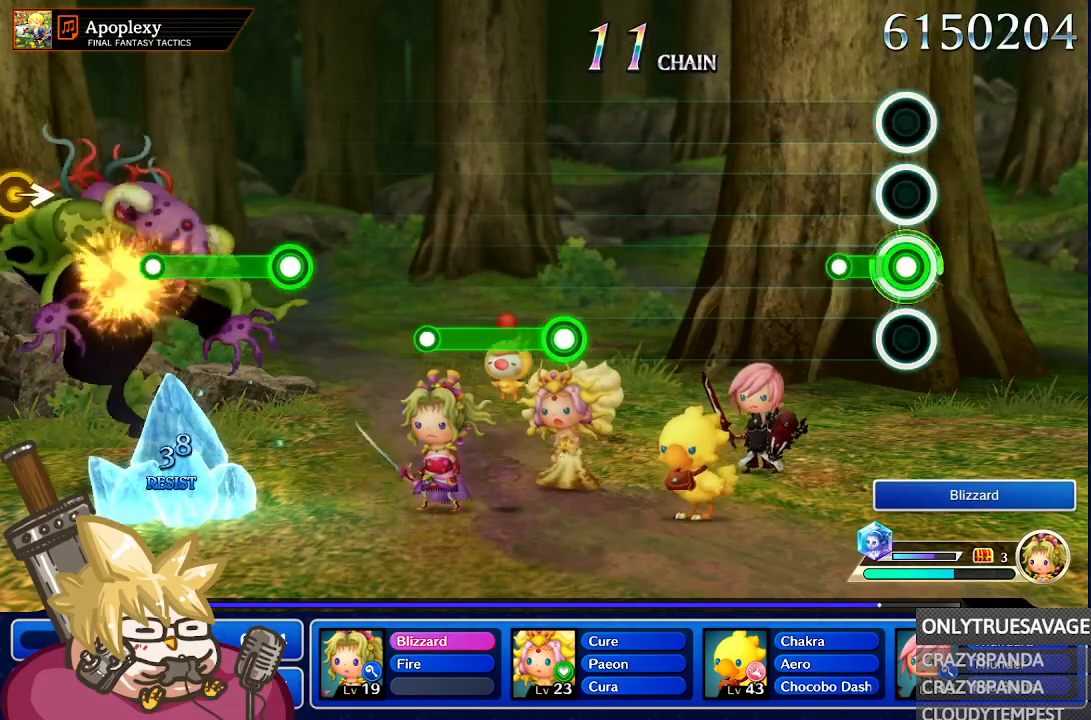
{"dt_ms": 500, "buttons": [], "left_stick": "center", "right_stick": "center", "events": [[250, "A", "up"]]}
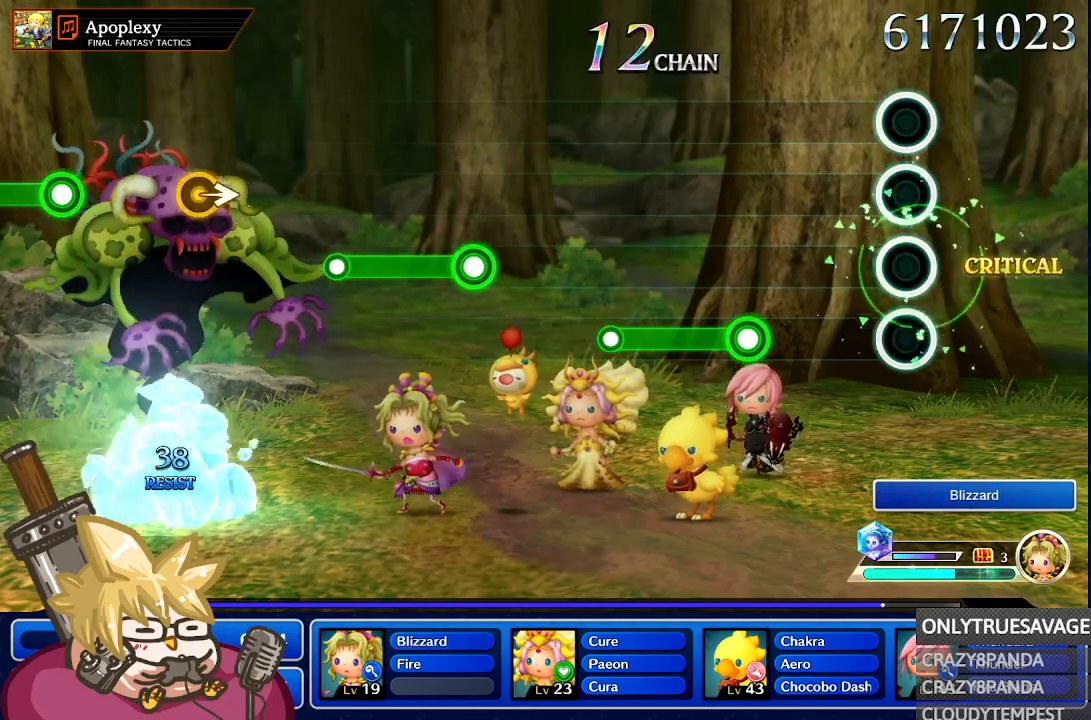
{"dt_ms": 500, "buttons": ["A"], "left_stick": "center", "right_stick": "center", "events": [[433, "A", "down"]]}
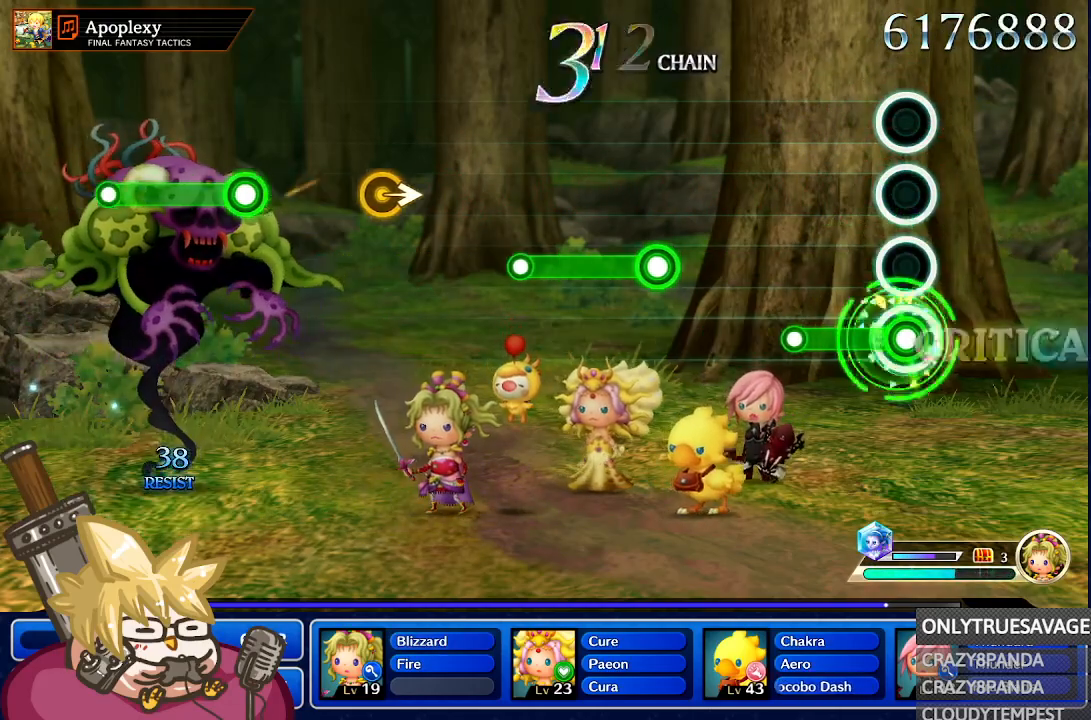
{"dt_ms": 500, "buttons": [], "left_stick": "center", "right_stick": "center", "events": [[367, "A", "up"]]}
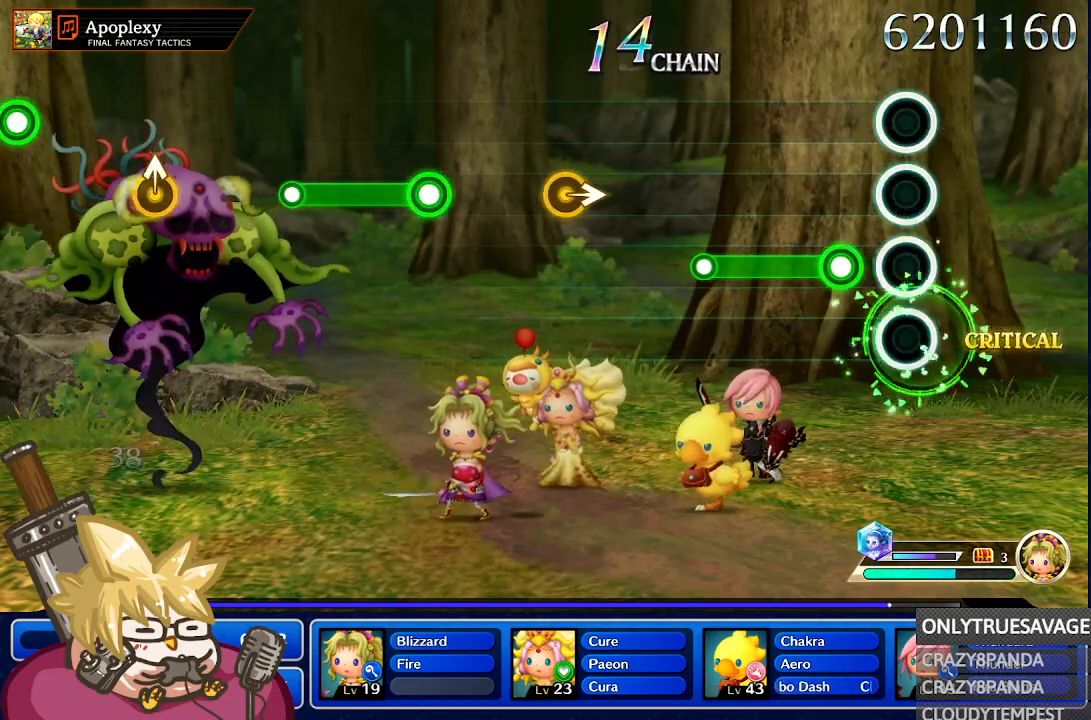
{"dt_ms": 500, "buttons": ["A"], "left_stick": "center", "right_stick": "center", "events": [[200, "A", "down"]]}
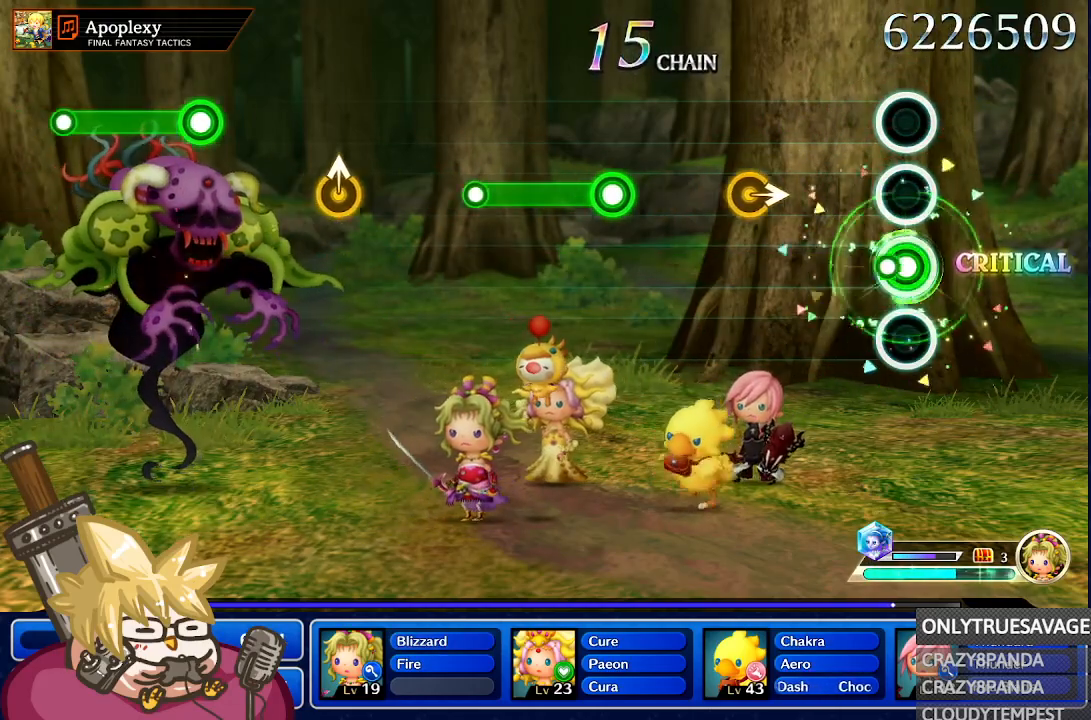
{"dt_ms": 500, "buttons": [], "left_stick": "right", "right_stick": "center", "events": [[100, "A", "up"], [433, "left_stick", "right"]]}
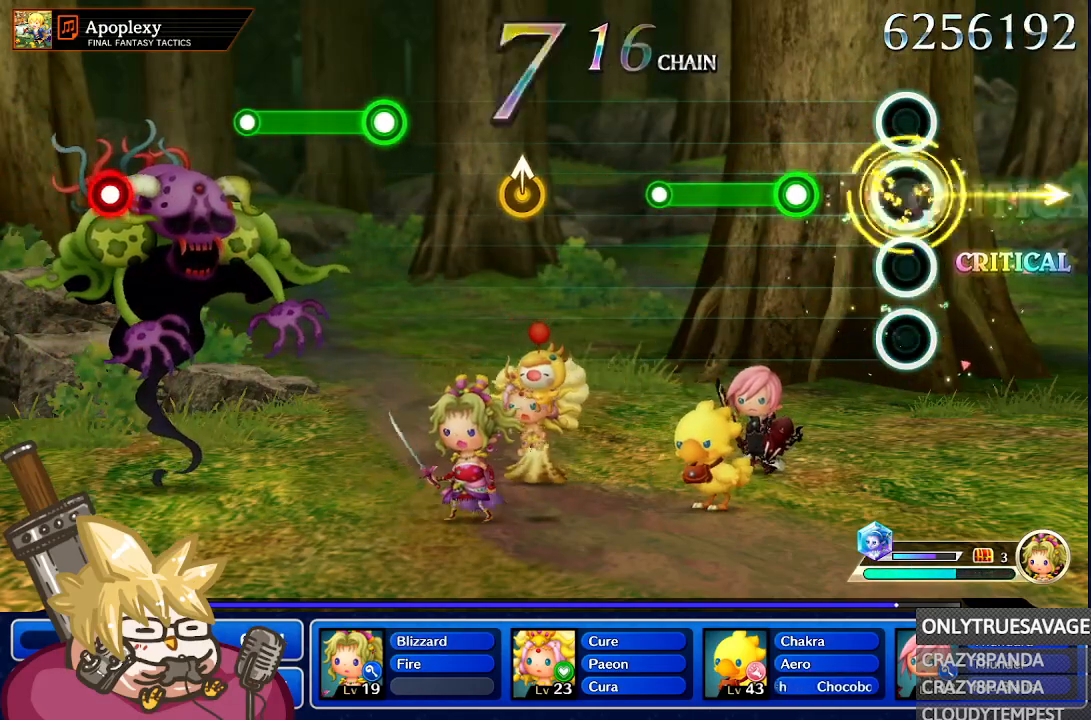
{"dt_ms": 500, "buttons": ["A"], "left_stick": "center", "right_stick": "center", "events": [[117, "left_stick", "center"], [317, "A", "down"]]}
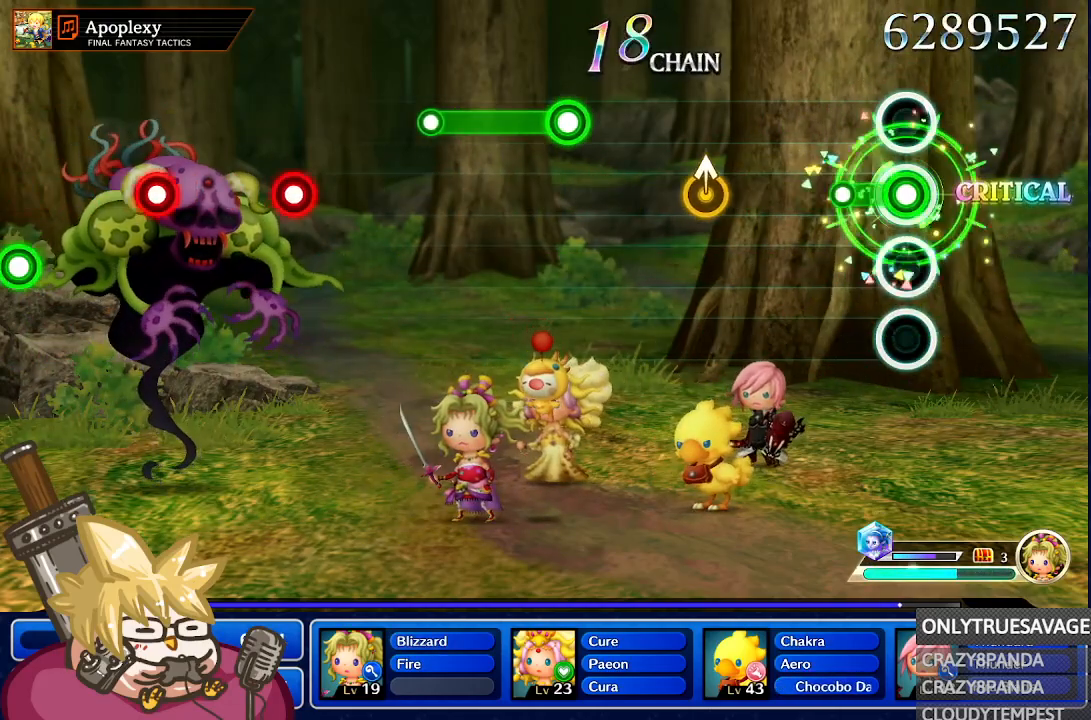
{"dt_ms": 500, "buttons": [], "left_stick": "center", "right_stick": "center", "events": [[200, "A", "up"]]}
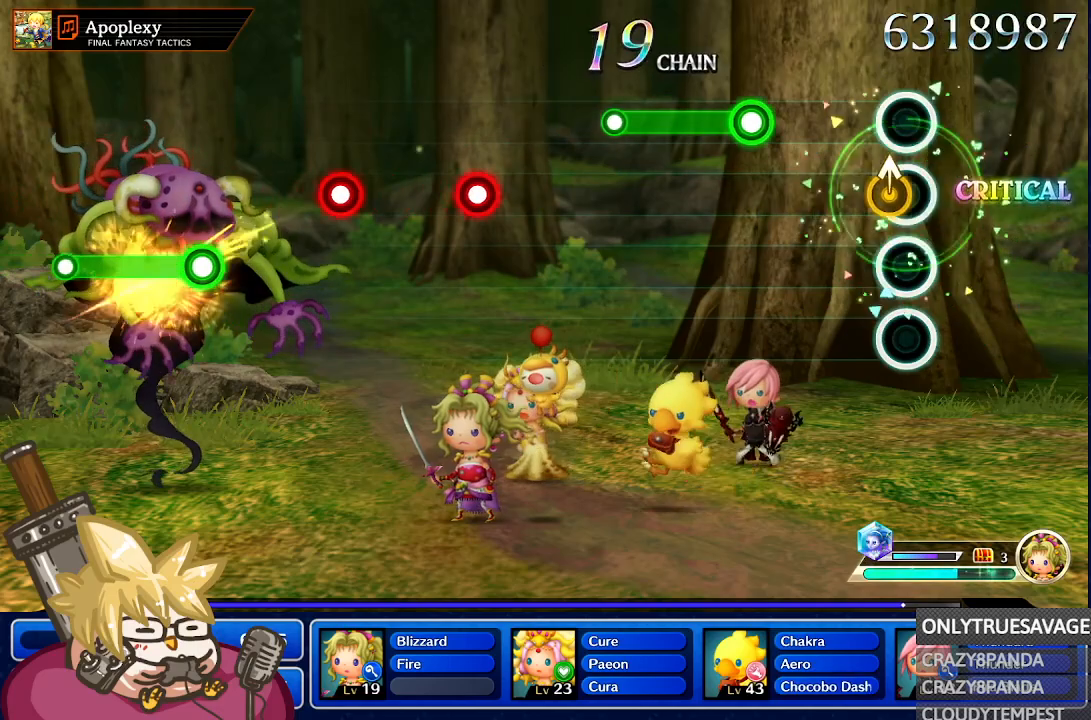
{"dt_ms": 500, "buttons": ["A"], "left_stick": "center", "right_stick": "center"}
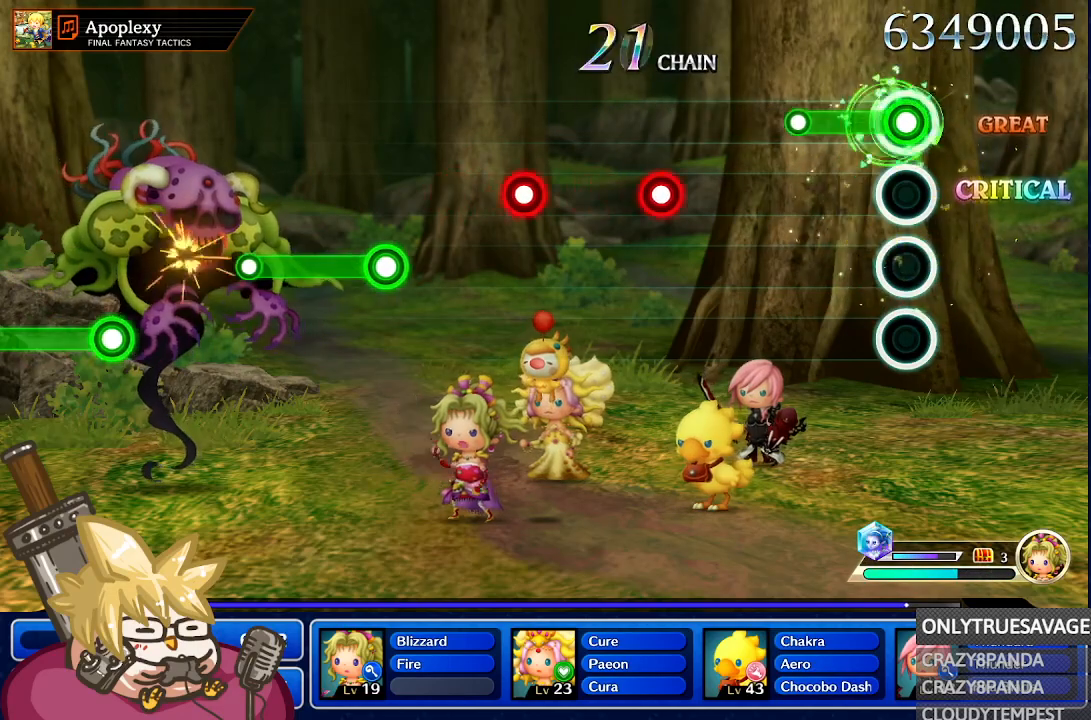
{"dt_ms": 500, "buttons": [], "left_stick": "center", "right_stick": "center", "events": [[300, "A", "up"]]}
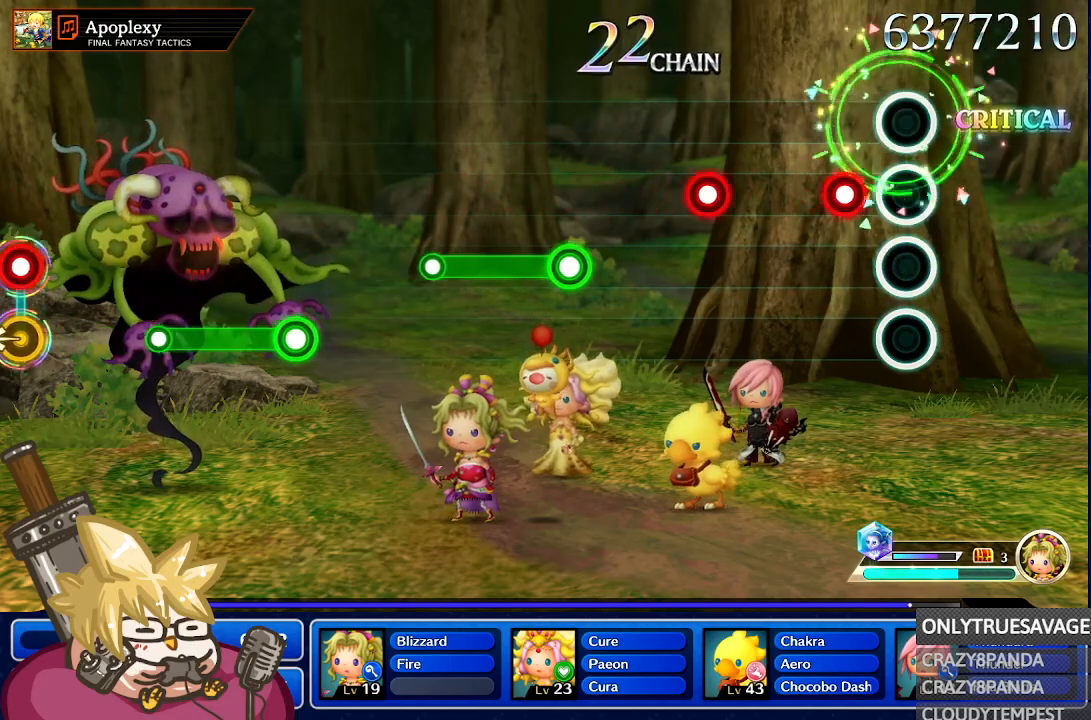
{"dt_ms": 500, "buttons": [], "left_stick": "center", "right_stick": "center", "events": [[167, "A", "down"], [250, "A", "up"]]}
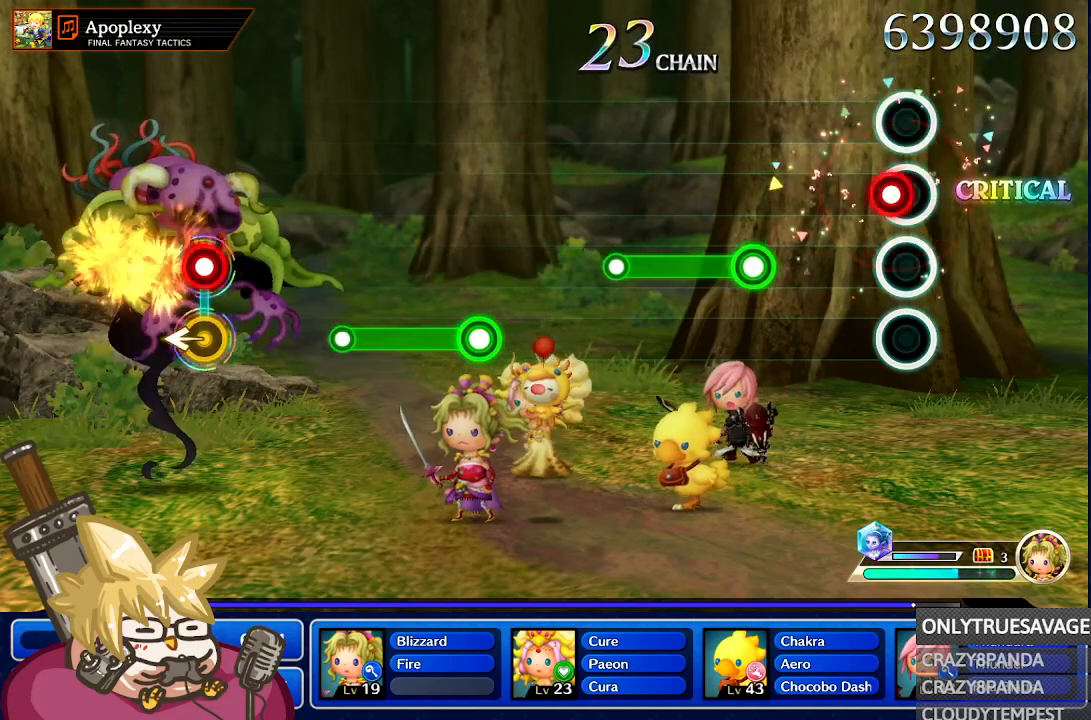
{"dt_ms": 500, "buttons": ["A"], "left_stick": "center", "right_stick": "center", "events": [[50, "A", "down"], [150, "A", "up"], [450, "A", "down"]]}
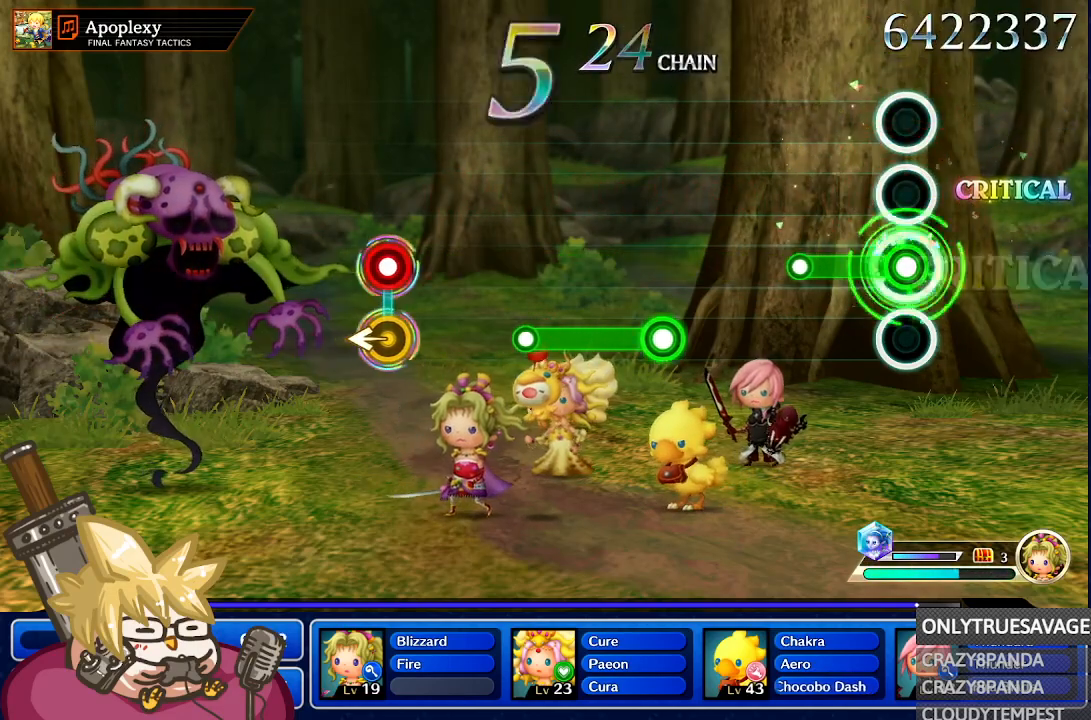
{"dt_ms": 500, "buttons": [], "left_stick": "center", "right_stick": "center", "events": [[317, "A", "up"]]}
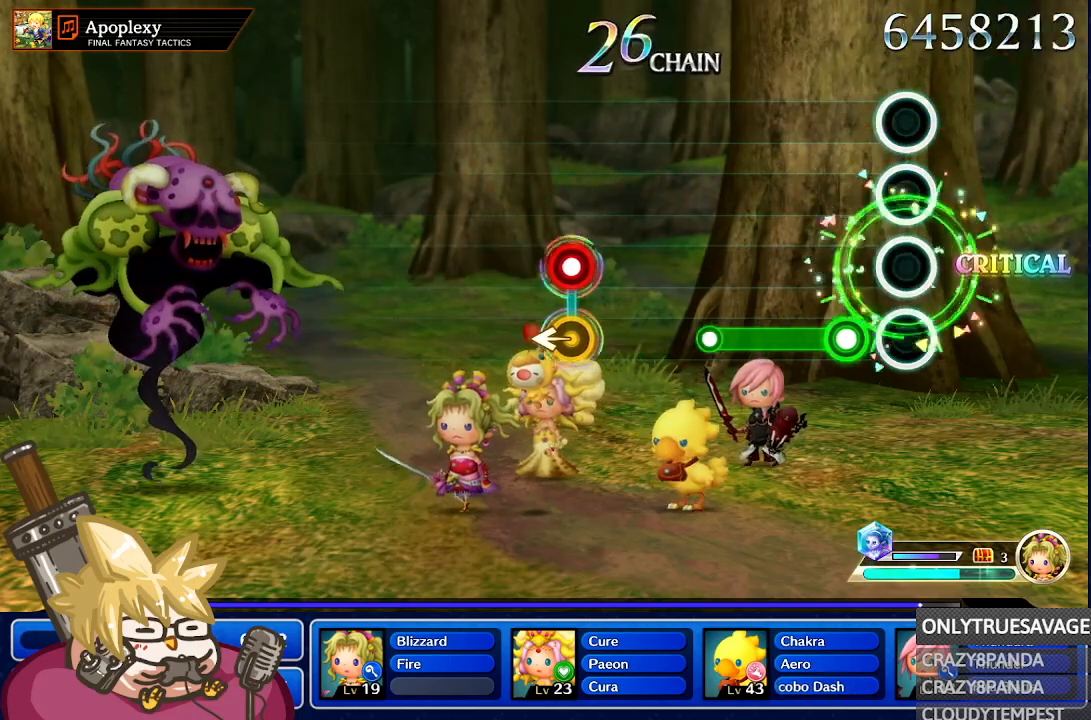
{"dt_ms": 500, "buttons": ["A"], "left_stick": "center", "right_stick": "center", "events": [[183, "A", "down"]]}
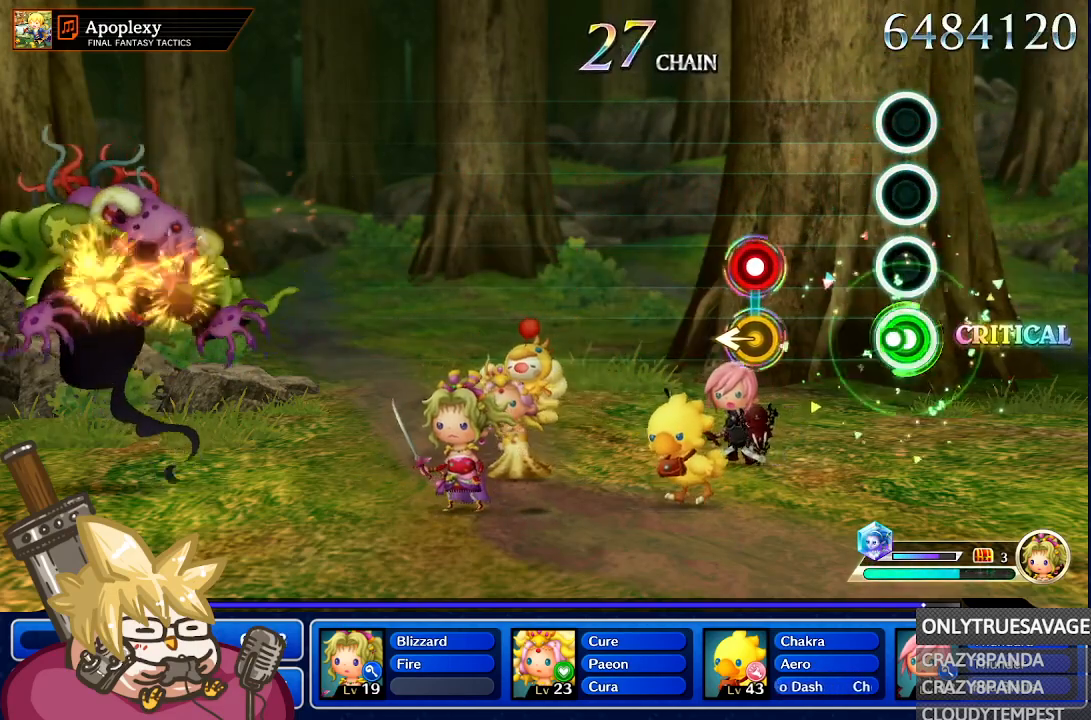
{"dt_ms": 1000, "buttons": [], "left_stick": "center", "right_stick": "center", "events": [[50, "A", "up"], [367, "A", "down"], [500, "A", "up"]]}